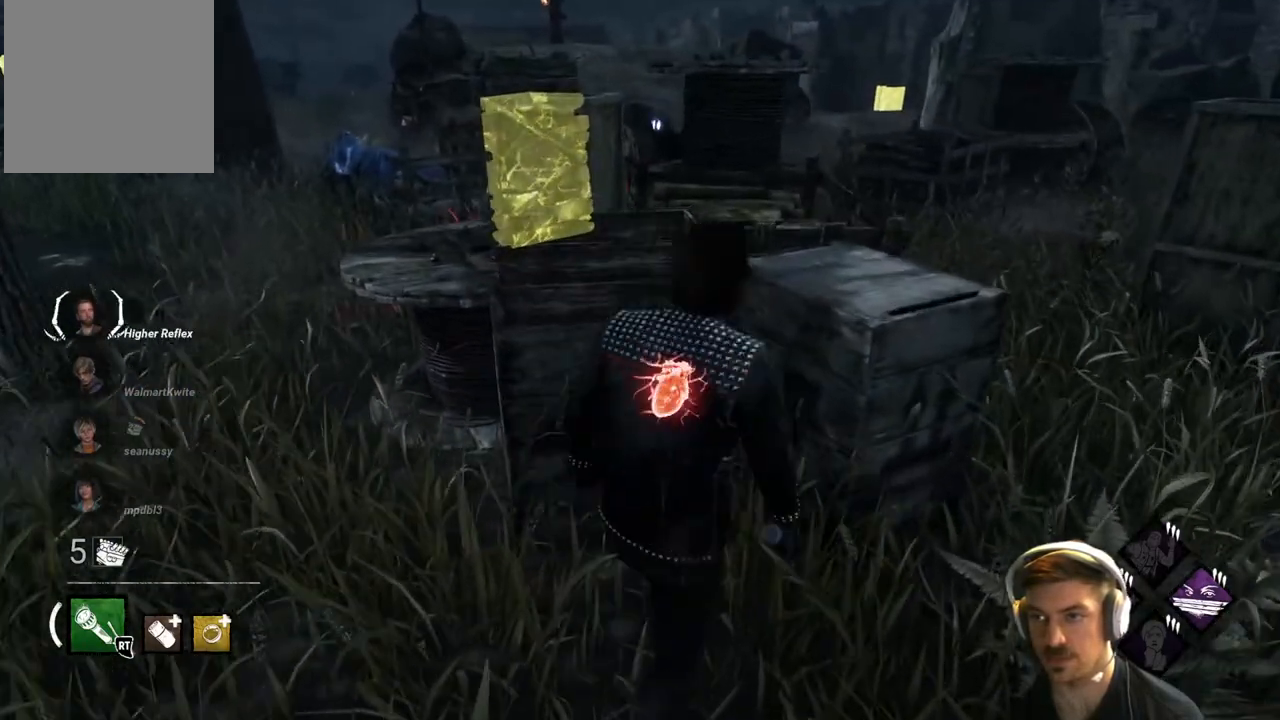
Gameplay with a controller (Xbox layout); each line is a JSON object with the inputs held at the frame after it. "events" lists button and stick changes between this image and that frame as [ms after this image, input, new state], when the widget could be followed in between.
{"buttons": ["L1"], "left_stick": "left", "right_stick": "center", "events": [[200, "left_stick", "up-left"], [267, "left_stick", "left"], [450, "right_stick", "center"]]}
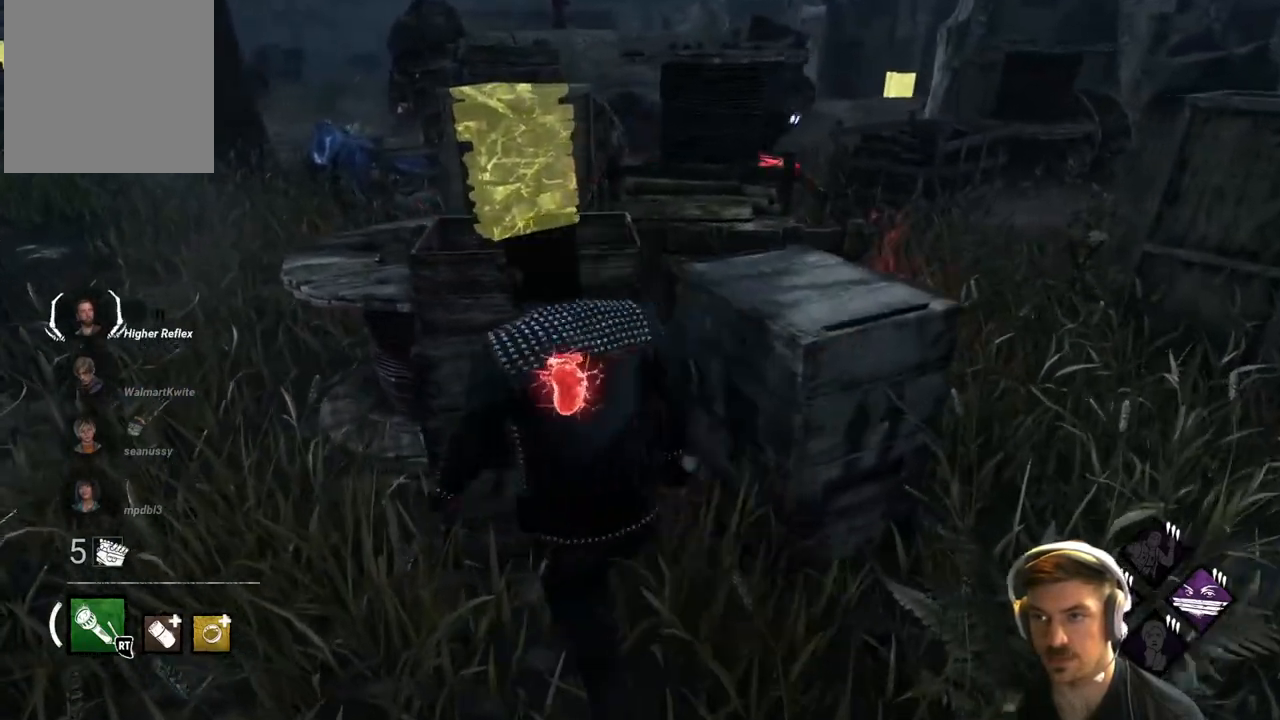
{"buttons": ["L1"], "left_stick": "left", "right_stick": "right", "events": [[50, "right_stick", "right"]]}
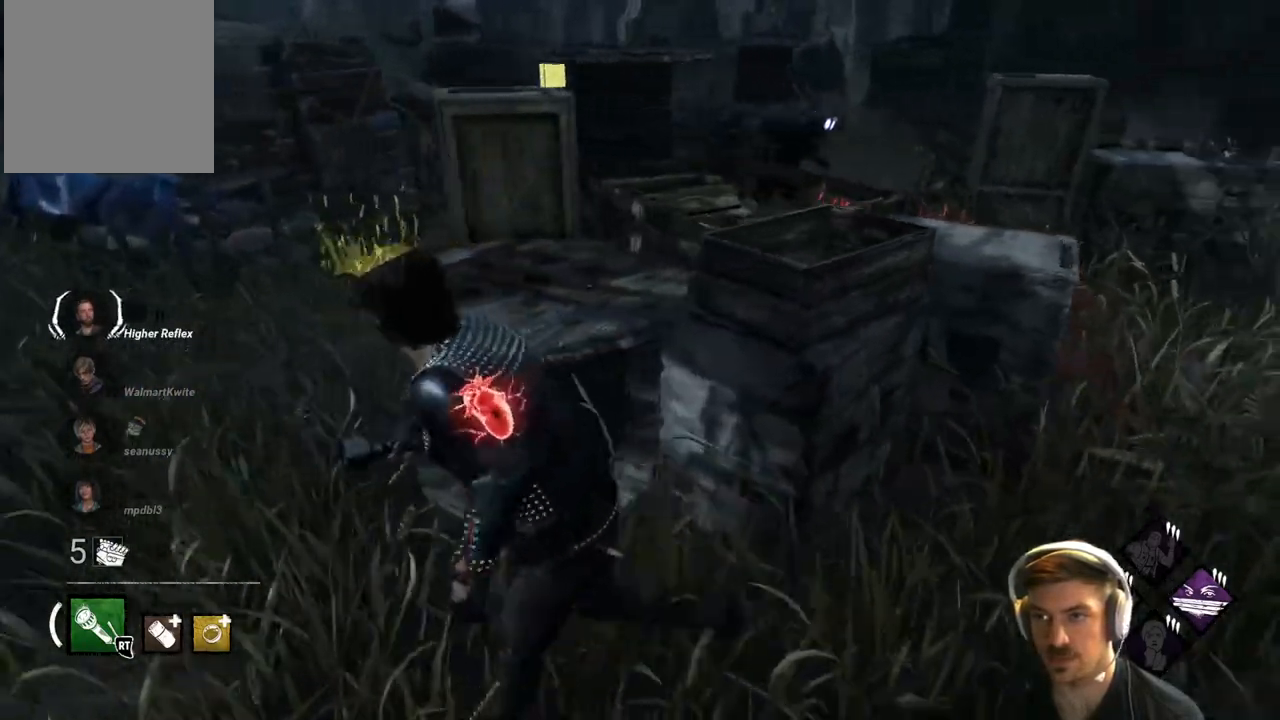
{"buttons": ["L1"], "left_stick": "left", "right_stick": "right", "events": []}
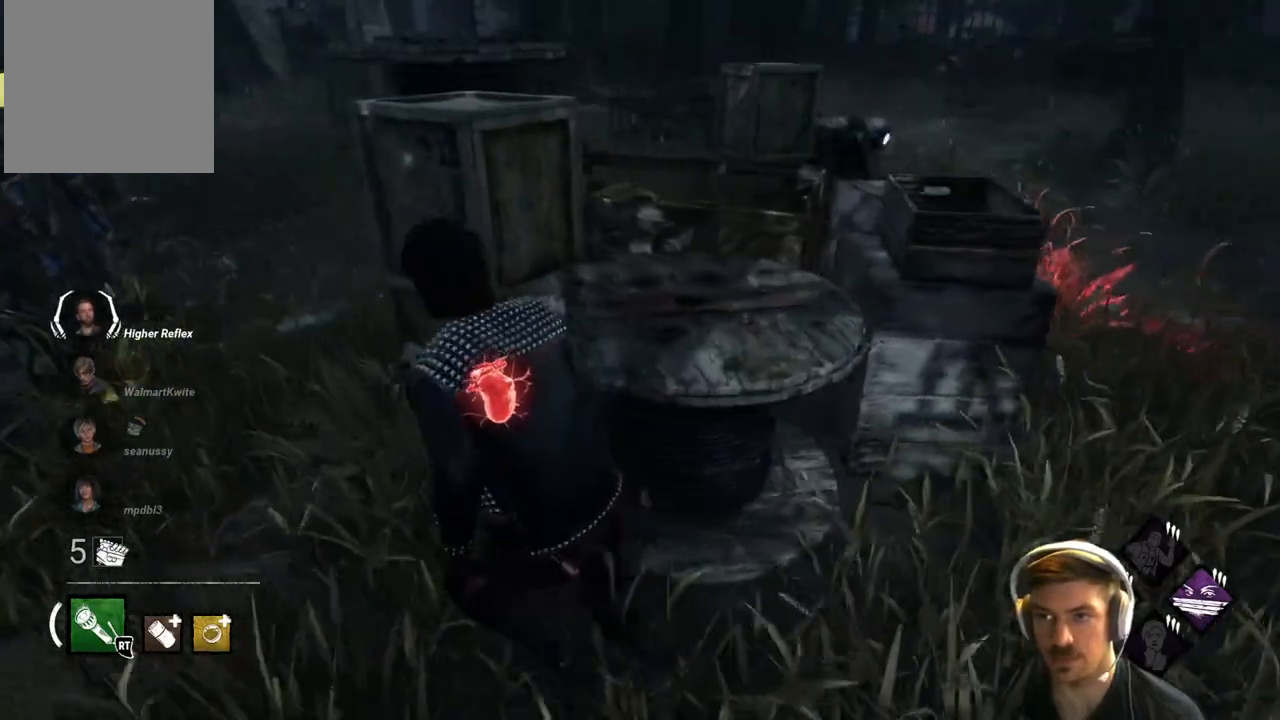
{"buttons": ["L1"], "left_stick": "up-left", "right_stick": "right", "events": [[417, "left_stick", "up-left"]]}
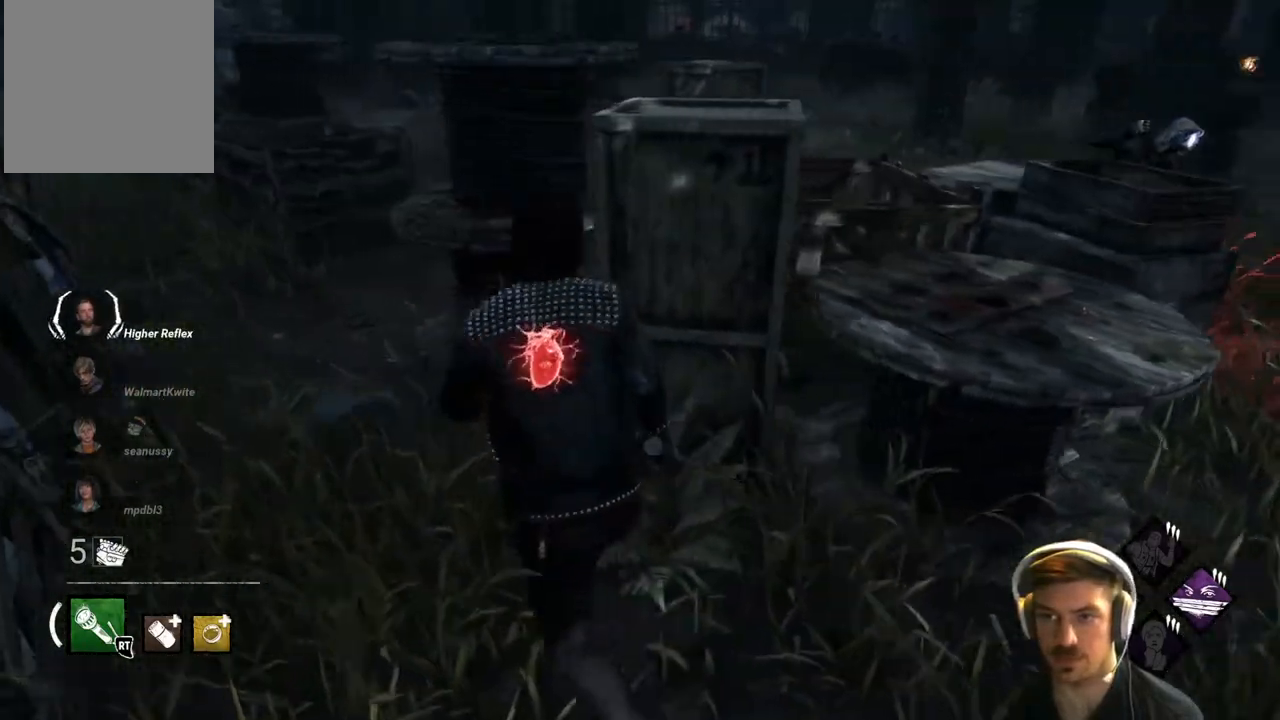
{"buttons": ["L1"], "left_stick": "down-left", "right_stick": "right", "events": [[217, "left_stick", "left"], [417, "left_stick", "down-left"]]}
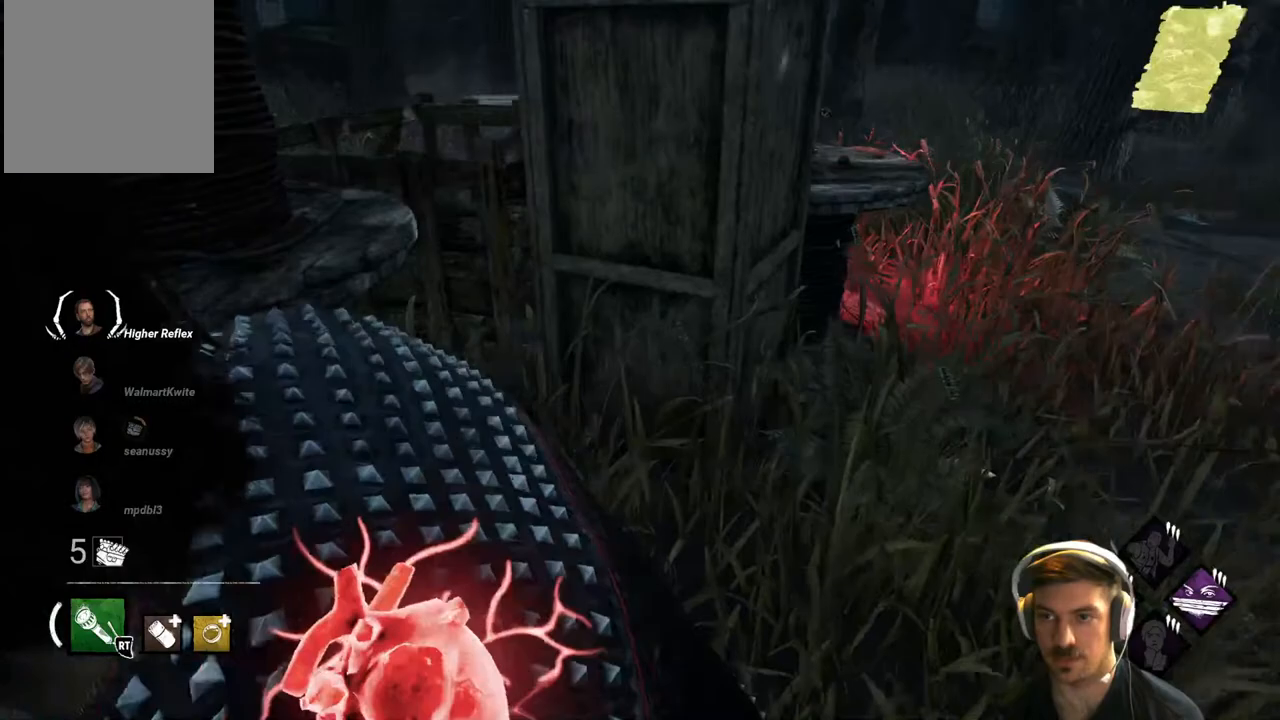
{"buttons": ["L2"], "left_stick": "down-left", "right_stick": "right", "events": [[117, "L1", "up"], [300, "L2", "down"]]}
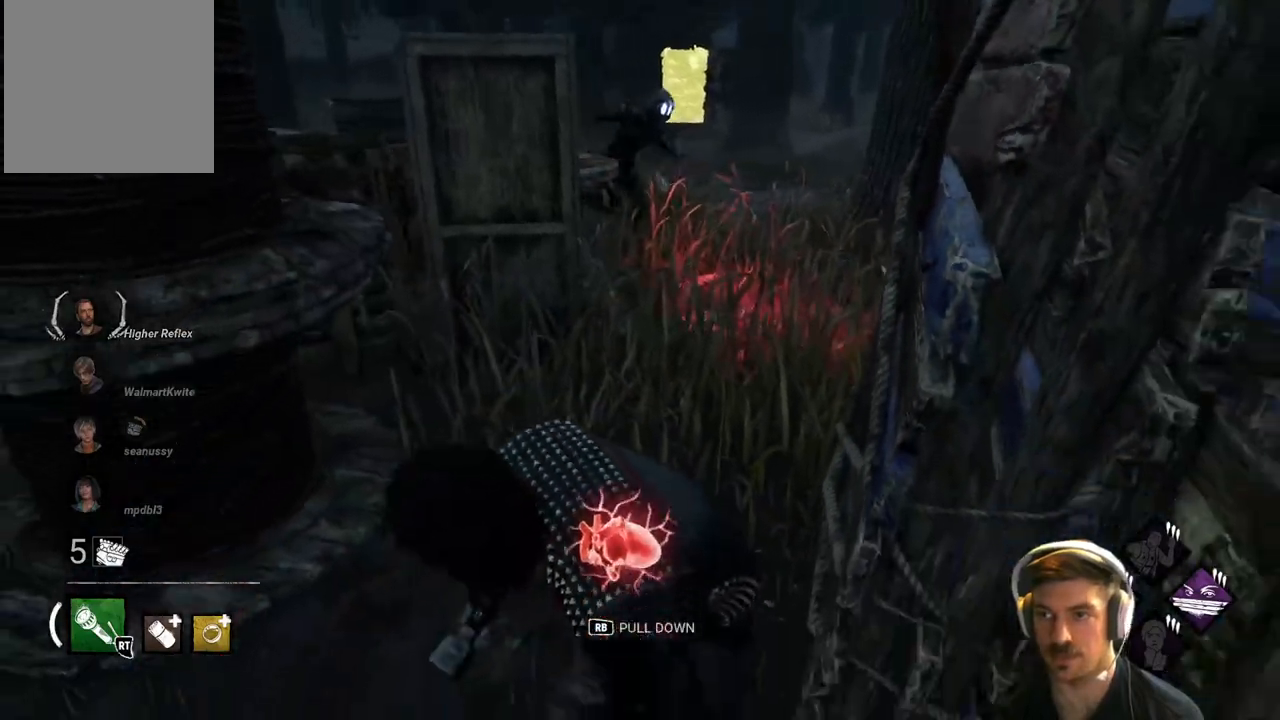
{"buttons": ["L2"], "left_stick": "down-left", "right_stick": "right", "events": [[233, "left_stick", "center"], [300, "left_stick", "left"], [400, "left_stick", "down-left"]]}
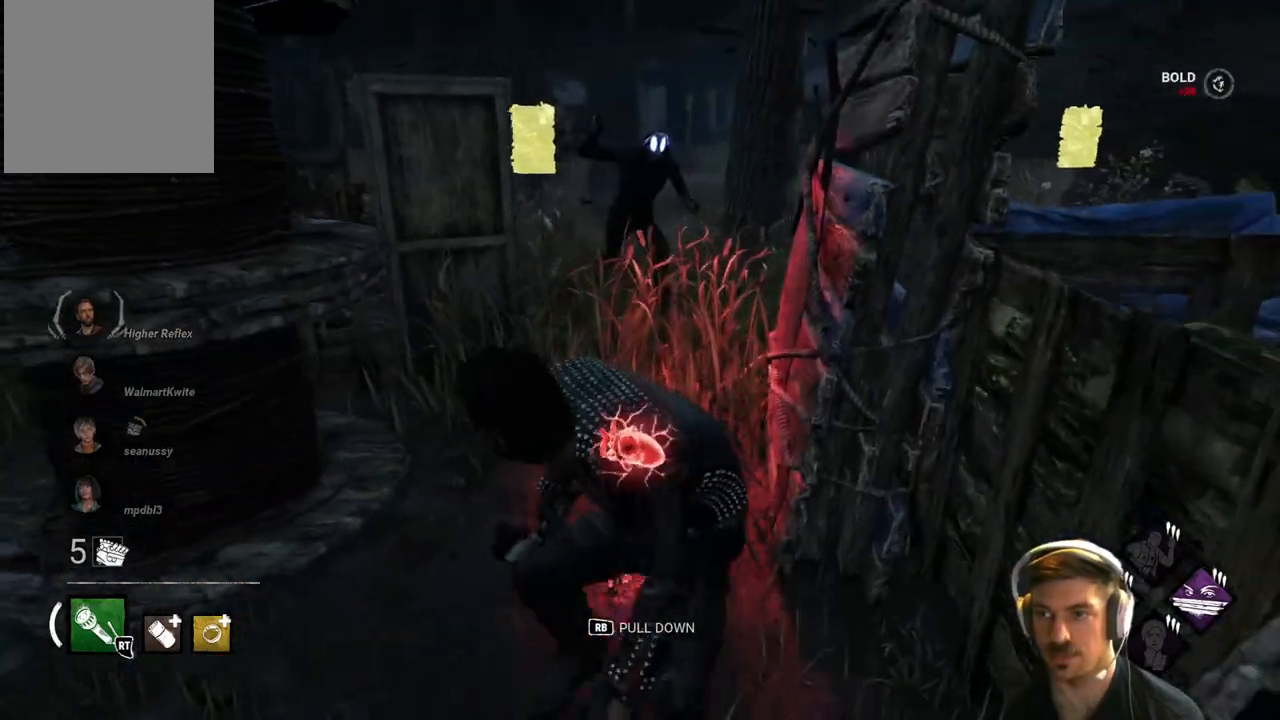
{"buttons": ["L2"], "left_stick": "down", "right_stick": "center", "events": [[50, "R1", "down"], [67, "left_stick", "center"], [150, "R1", "up"], [183, "R1", "down"], [283, "R1", "up"], [300, "left_stick", "down"], [367, "right_stick", "center"]]}
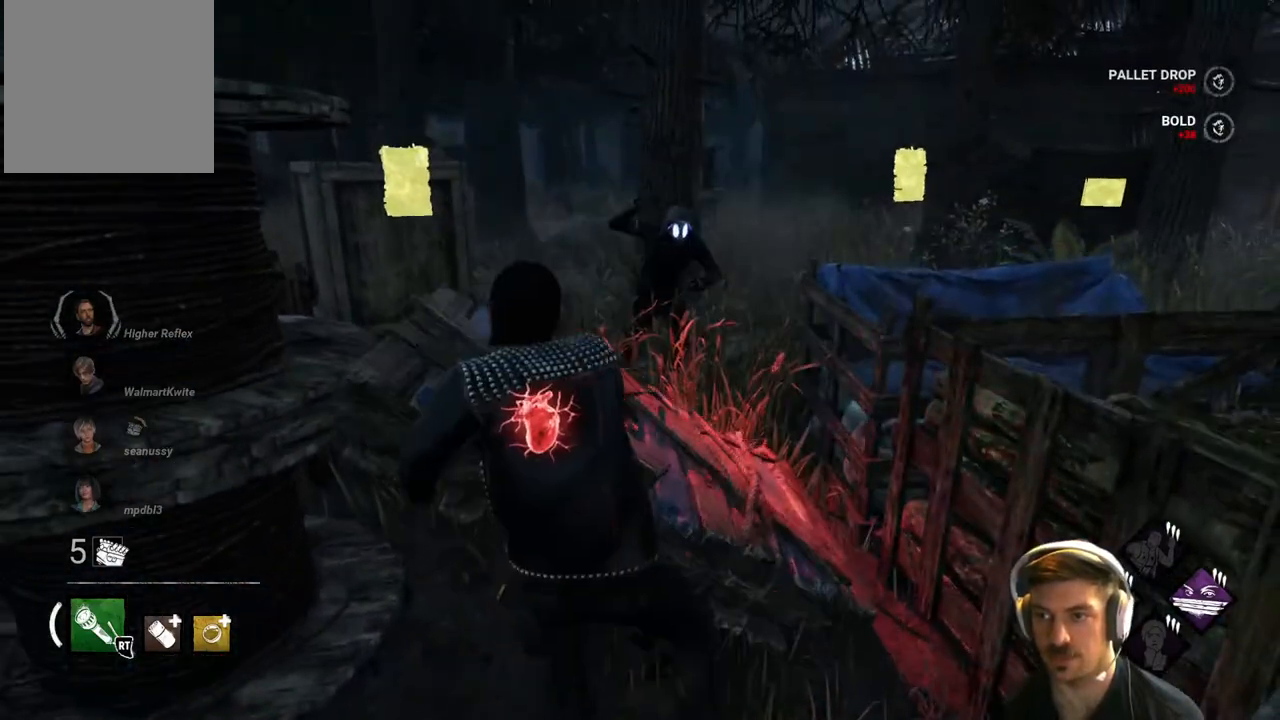
{"buttons": ["L1"], "left_stick": "up", "right_stick": "center", "events": [[17, "left_stick", "left"], [50, "right_stick", "up-right"], [67, "left_stick", "up-left"], [117, "L2", "up"], [183, "left_stick", "up"], [183, "right_stick", "center"], [367, "L1", "down"]]}
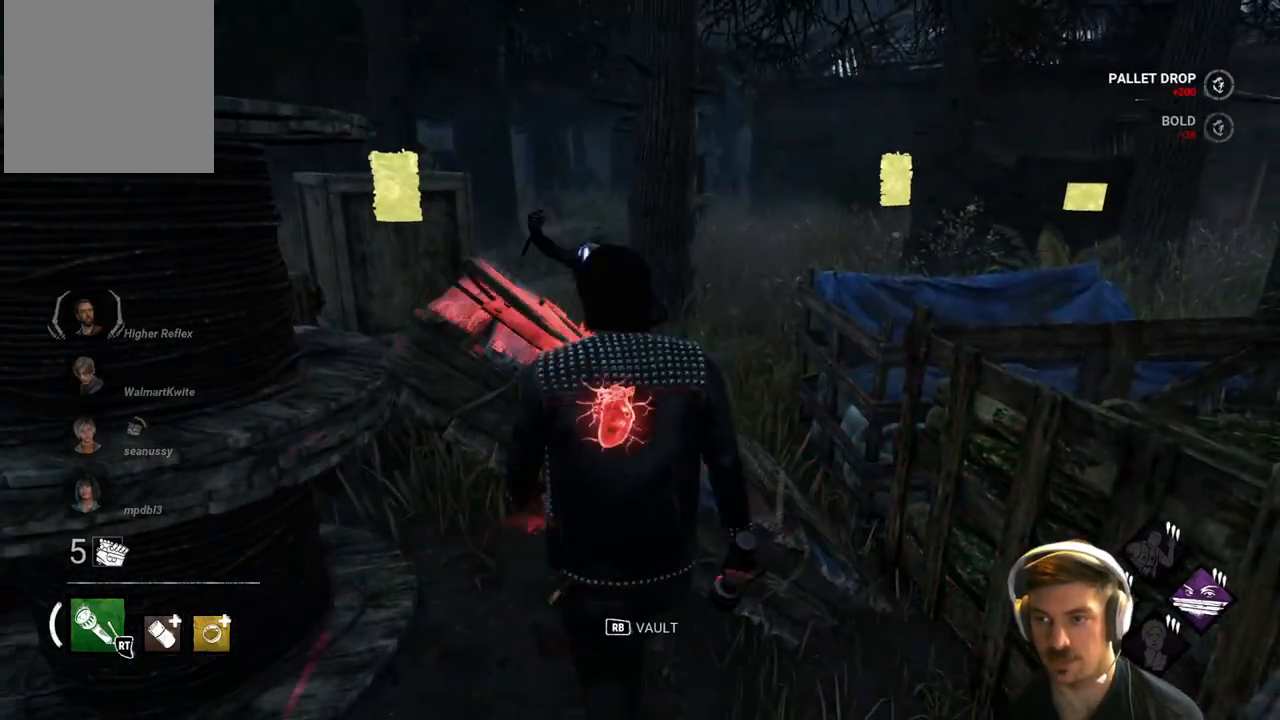
{"buttons": ["L1"], "left_stick": "up", "right_stick": "center", "events": [[33, "R1", "down"], [133, "R1", "up"], [217, "R1", "down"], [317, "R1", "up"], [383, "R1", "down"], [467, "R1", "up"]]}
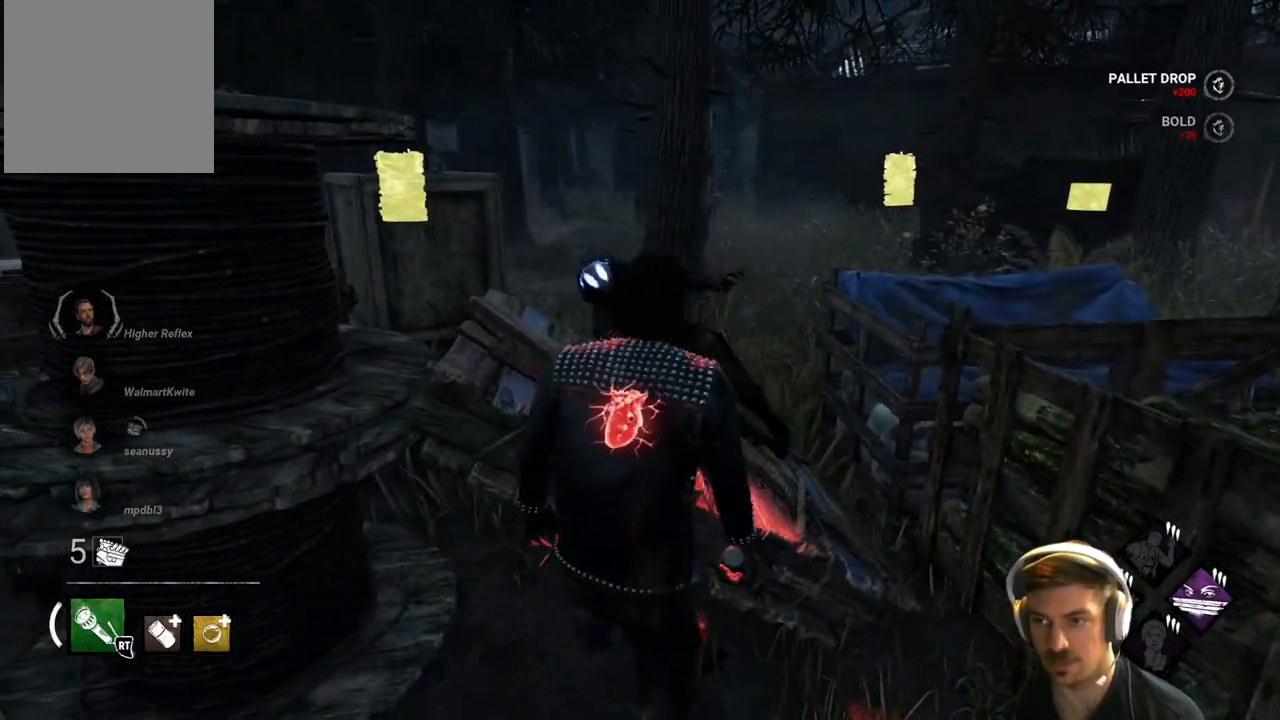
{"buttons": ["L1"], "left_stick": "up", "right_stick": "center", "events": [[50, "R1", "down"], [167, "R1", "up"], [217, "R1", "down"], [317, "R1", "up"], [383, "R1", "down"], [483, "R1", "up"]]}
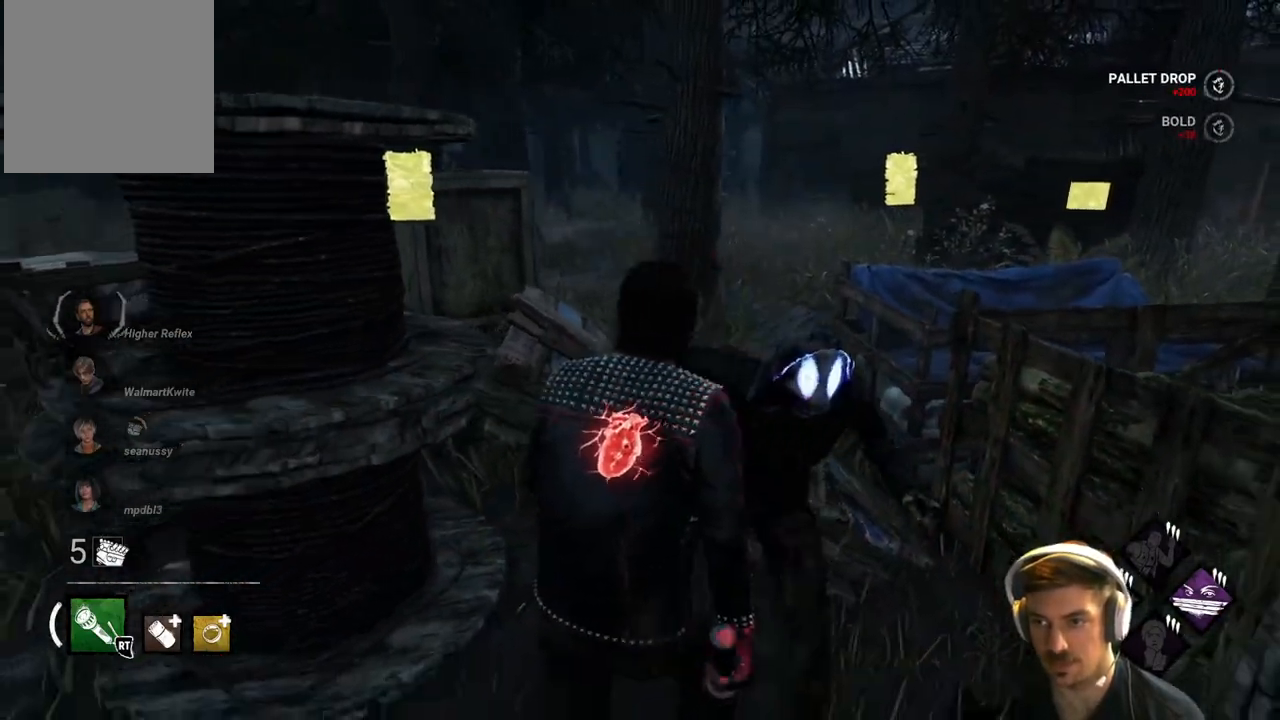
{"buttons": ["L1"], "left_stick": "up", "right_stick": "center", "events": [[50, "R1", "down"], [167, "R1", "up"], [217, "R1", "down"], [283, "R1", "up"], [350, "R1", "down"], [467, "R1", "up"]]}
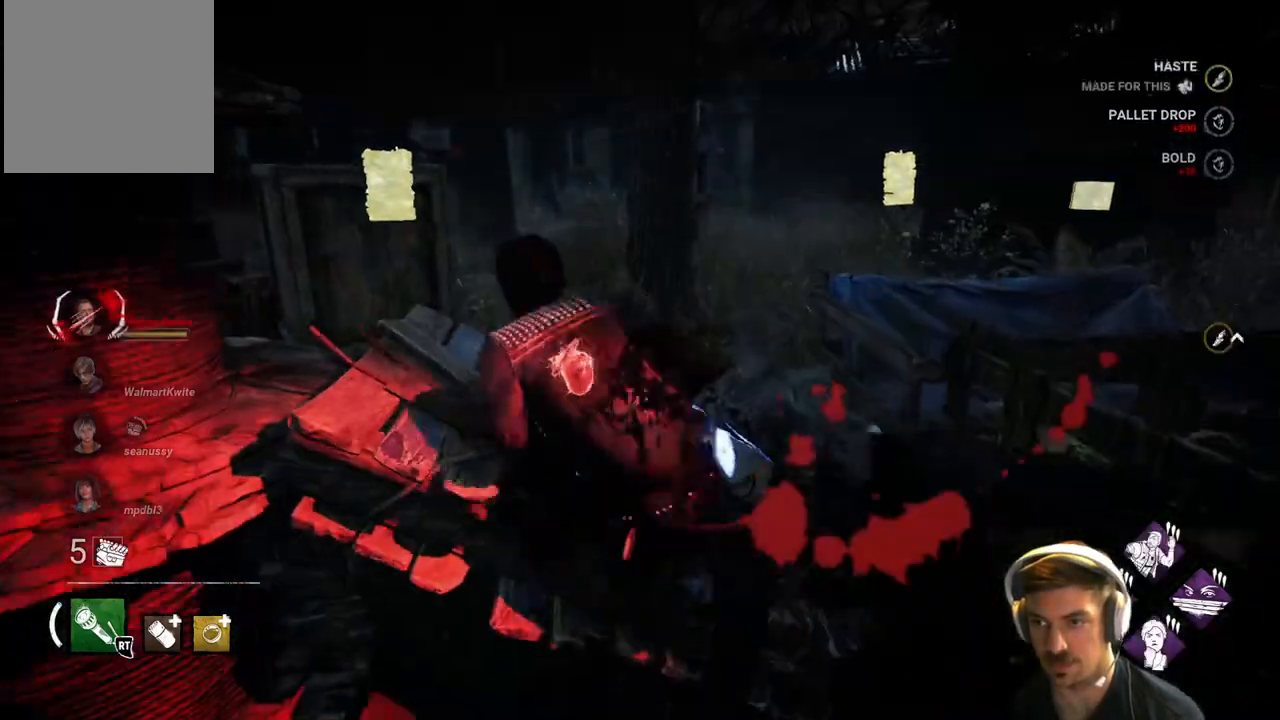
{"buttons": ["L1"], "left_stick": "up", "right_stick": "center", "events": []}
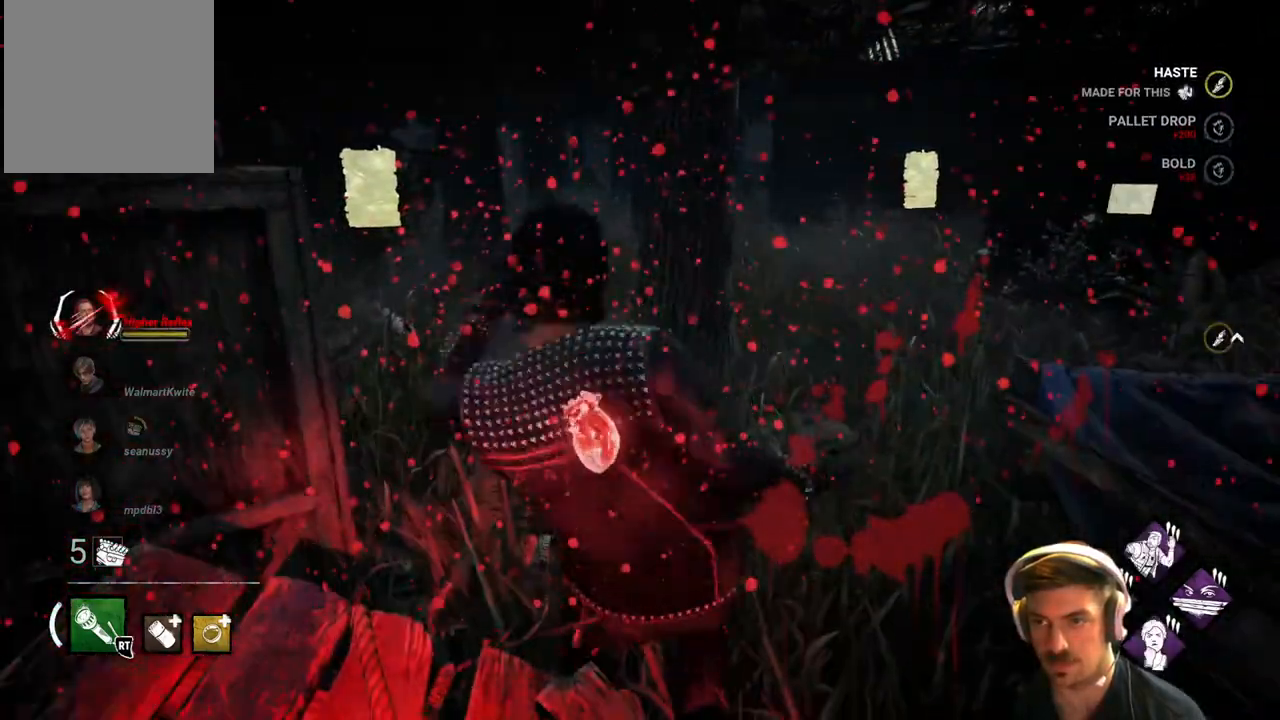
{"buttons": ["L1"], "left_stick": "up", "right_stick": "center", "events": [[183, "L3", "down"], [250, "L3", "up"]]}
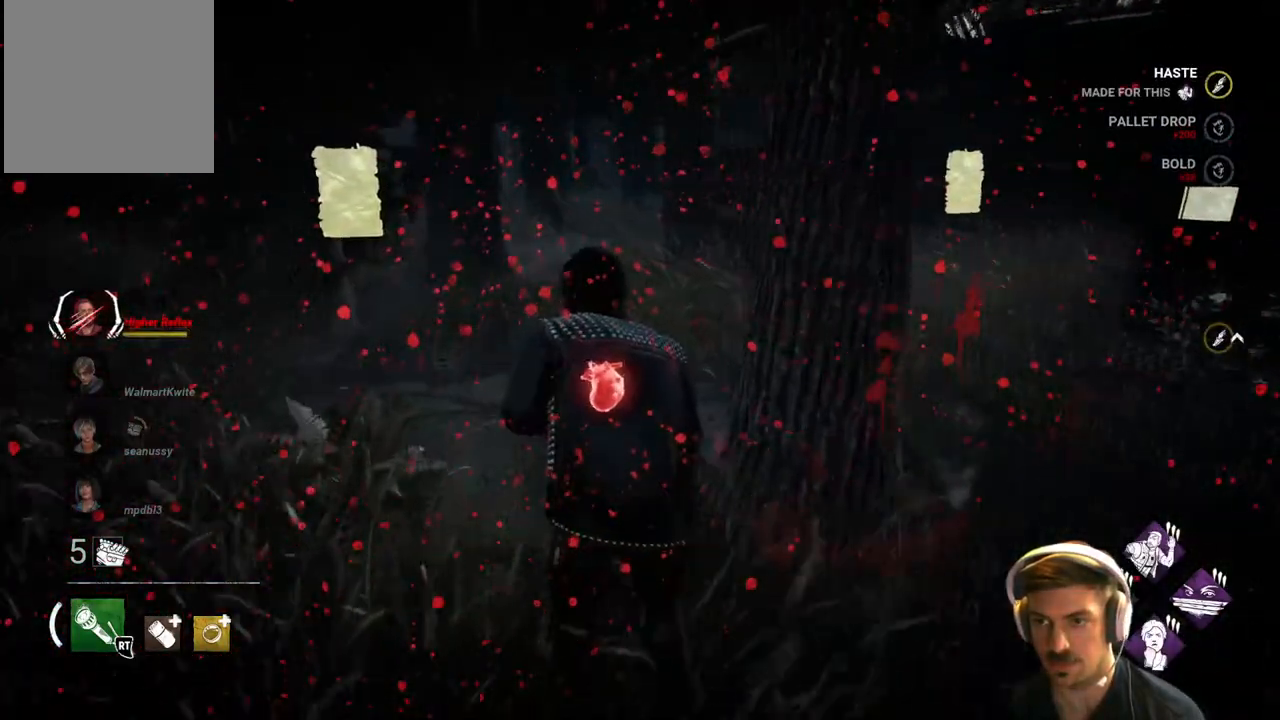
{"buttons": ["L1"], "left_stick": "down-left", "right_stick": "right", "events": [[183, "right_stick", "right"], [300, "left_stick", "up-left"], [400, "left_stick", "left"], [500, "left_stick", "down-left"]]}
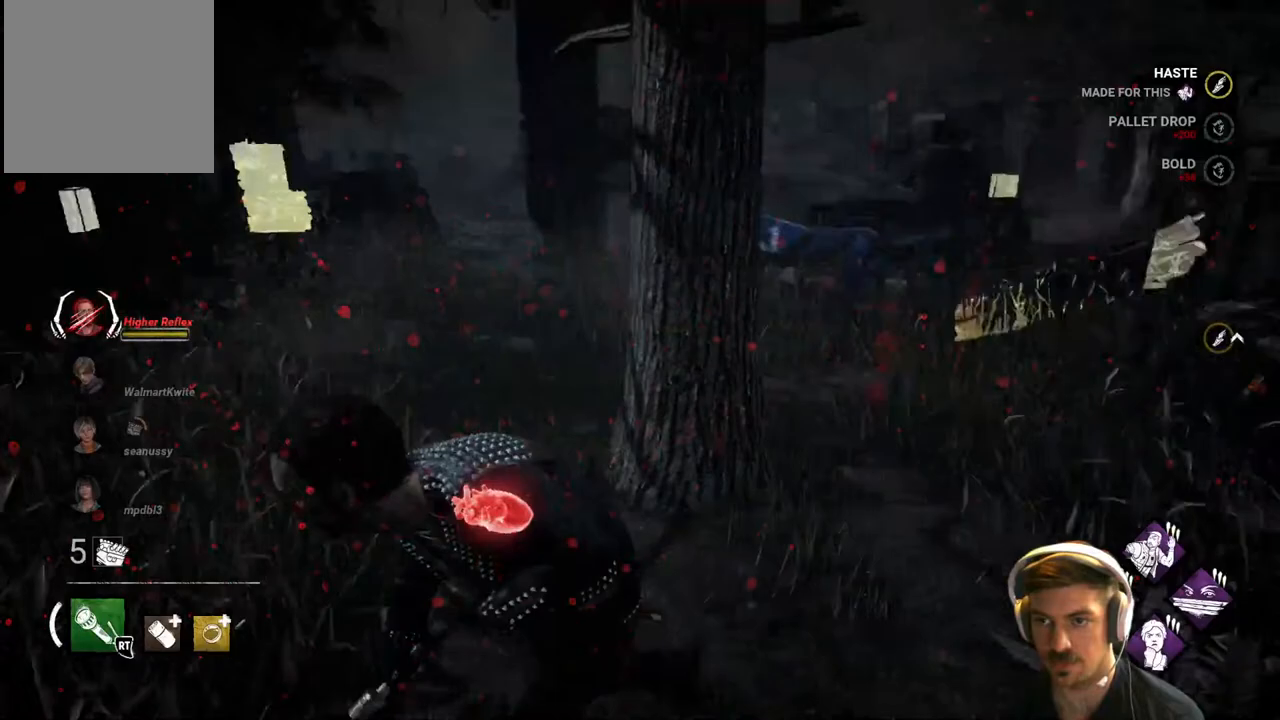
{"buttons": ["L1"], "left_stick": "down", "right_stick": "center", "events": [[133, "right_stick", "center"], [200, "left_stick", "down"]]}
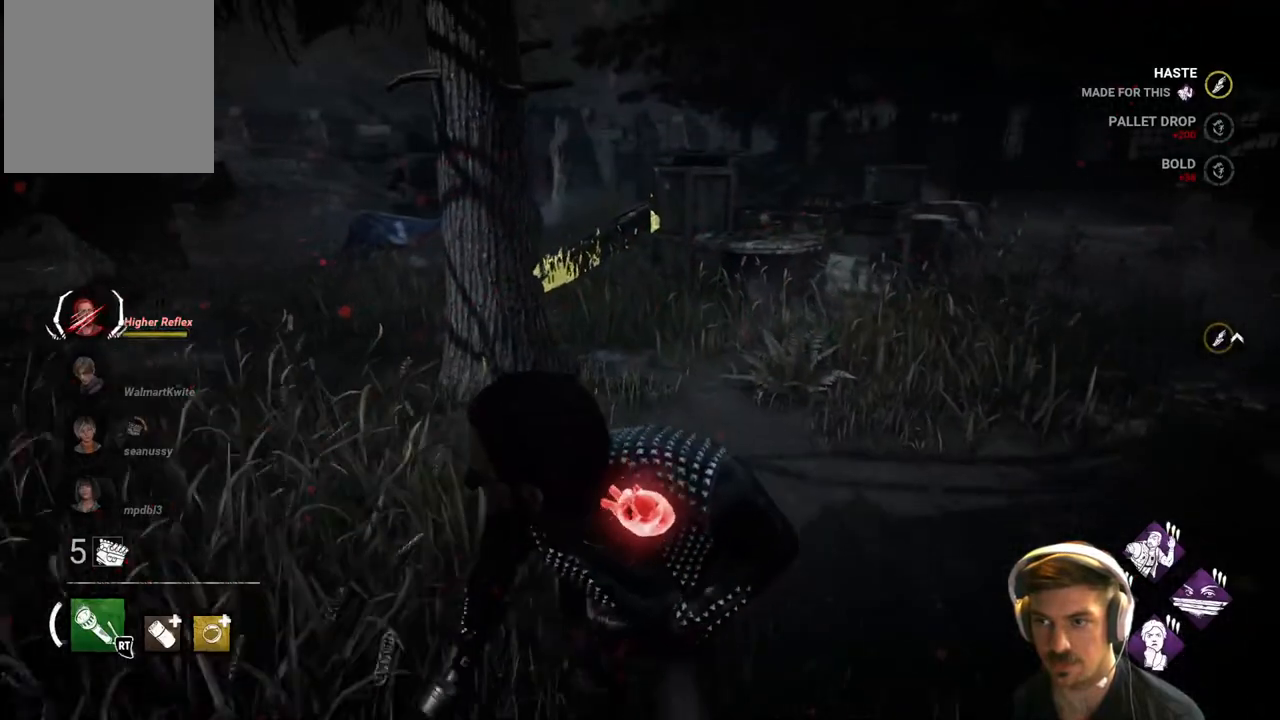
{"buttons": ["L1"], "left_stick": "up-left", "right_stick": "left", "events": [[233, "right_stick", "left"], [367, "left_stick", "down-left"], [500, "left_stick", "up-left"]]}
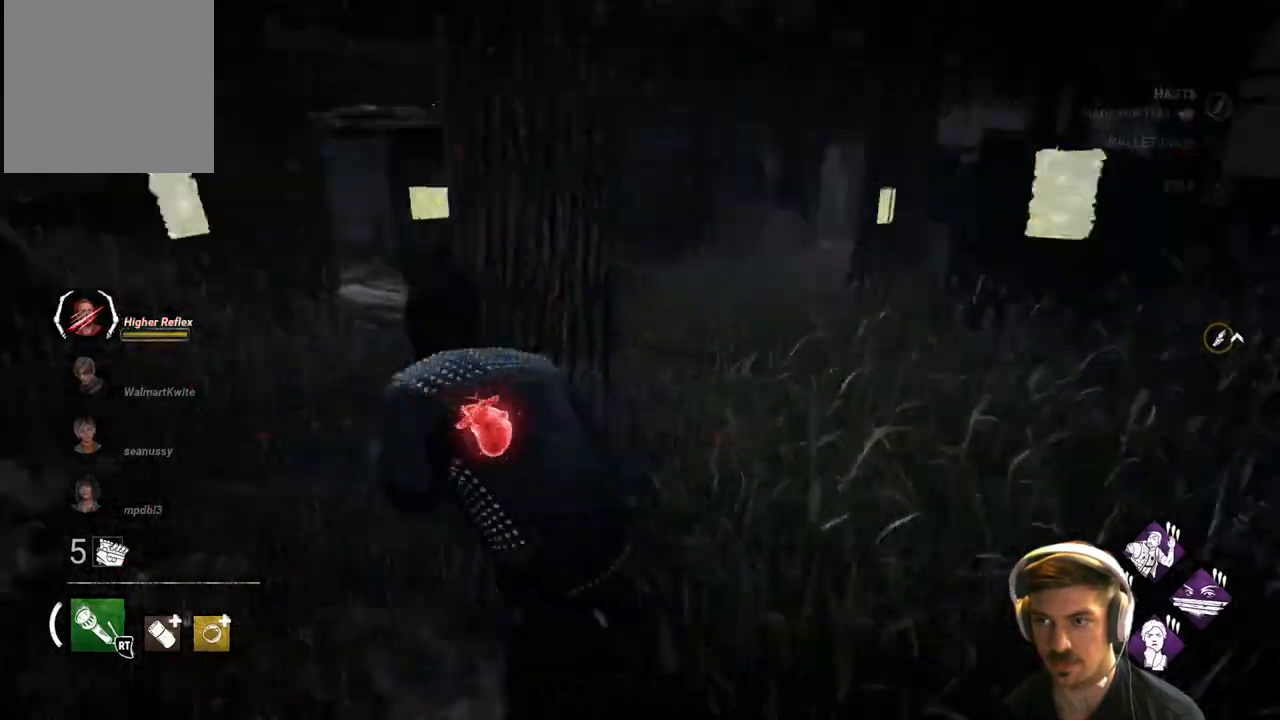
{"buttons": ["L1"], "left_stick": "up-left", "right_stick": "center", "events": [[333, "right_stick", "center"]]}
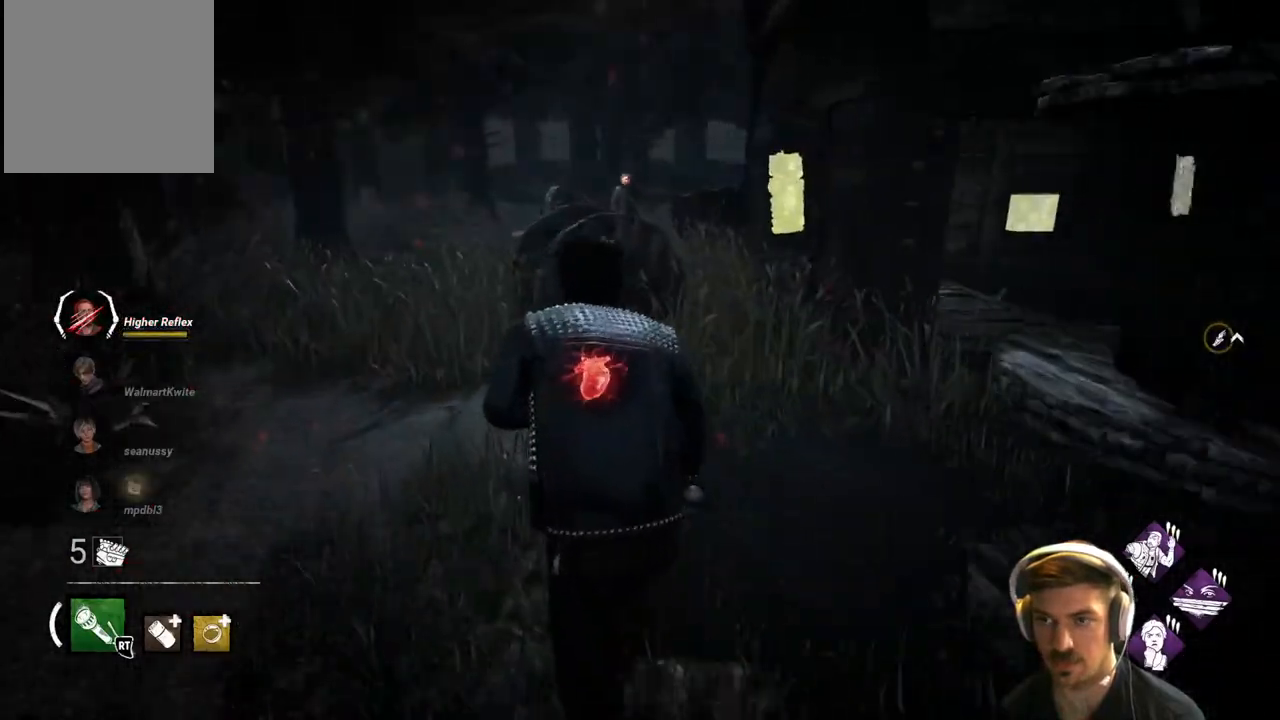
{"buttons": ["L1"], "left_stick": "up-left", "right_stick": "center", "events": []}
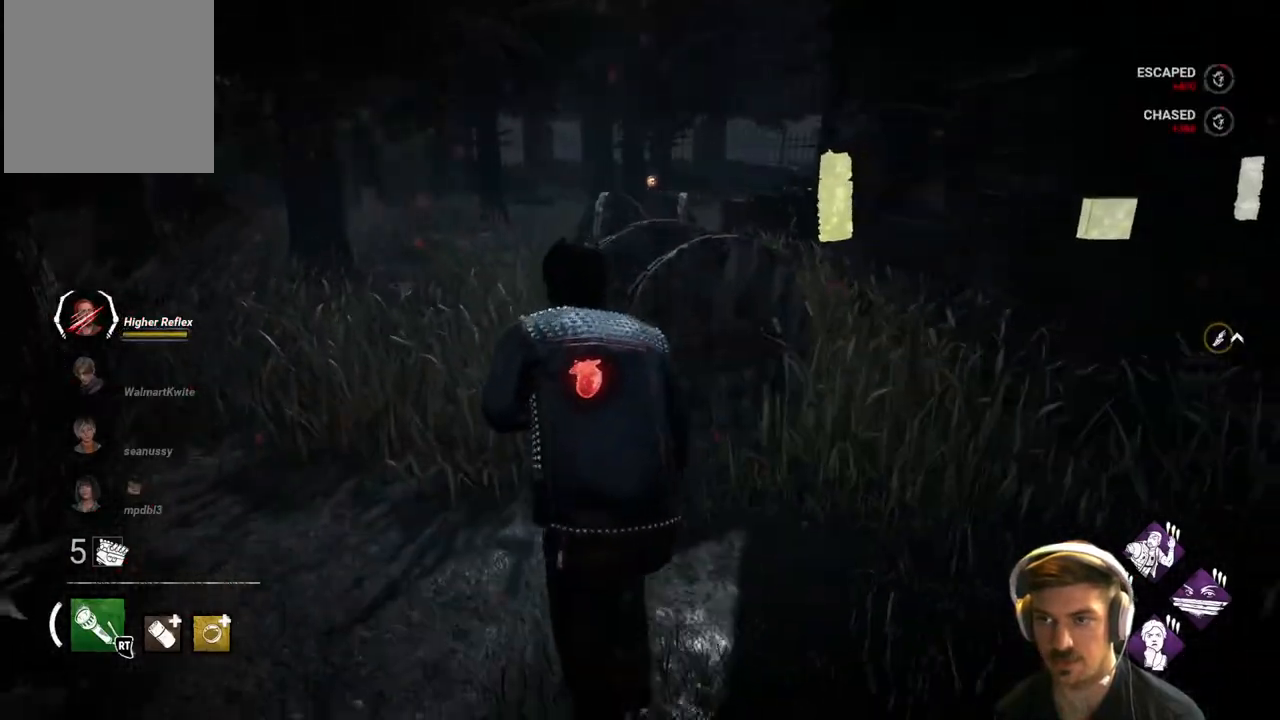
{"buttons": ["L1"], "left_stick": "up-right", "right_stick": "center", "events": [[17, "right_stick", "left"], [183, "left_stick", "up-right"], [200, "right_stick", "center"]]}
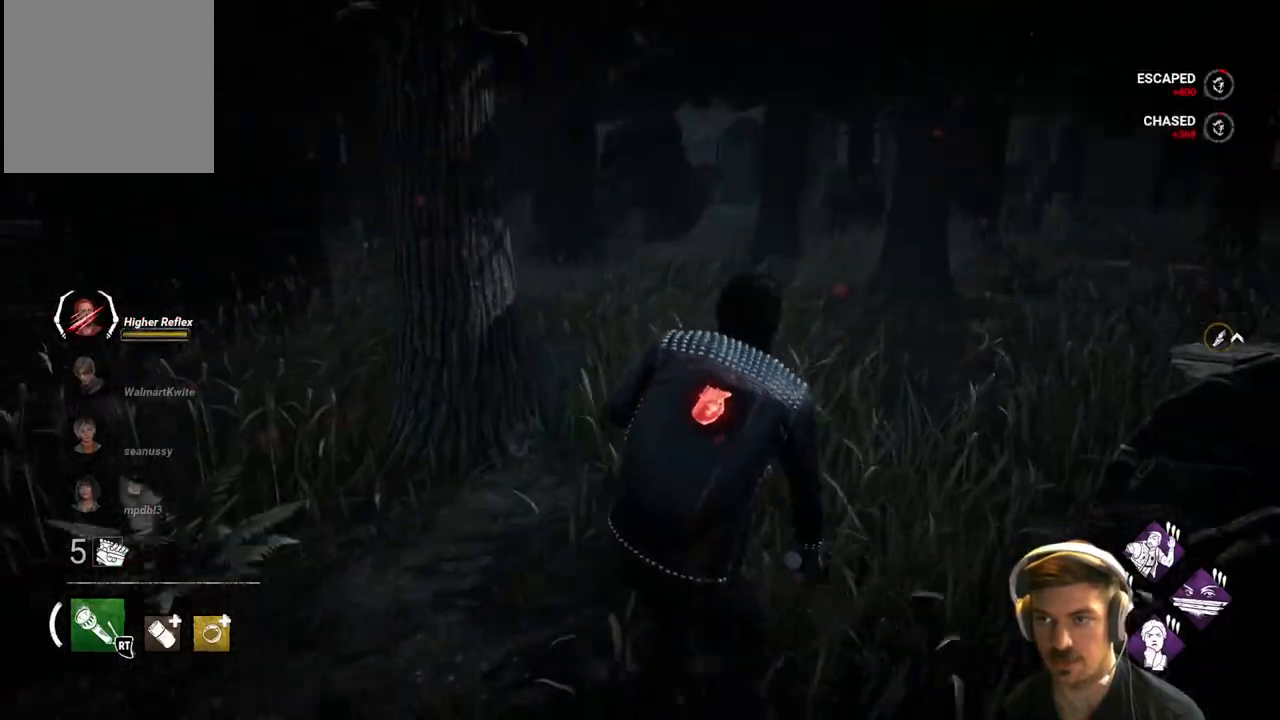
{"buttons": ["L1"], "left_stick": "up-right", "right_stick": "center", "events": []}
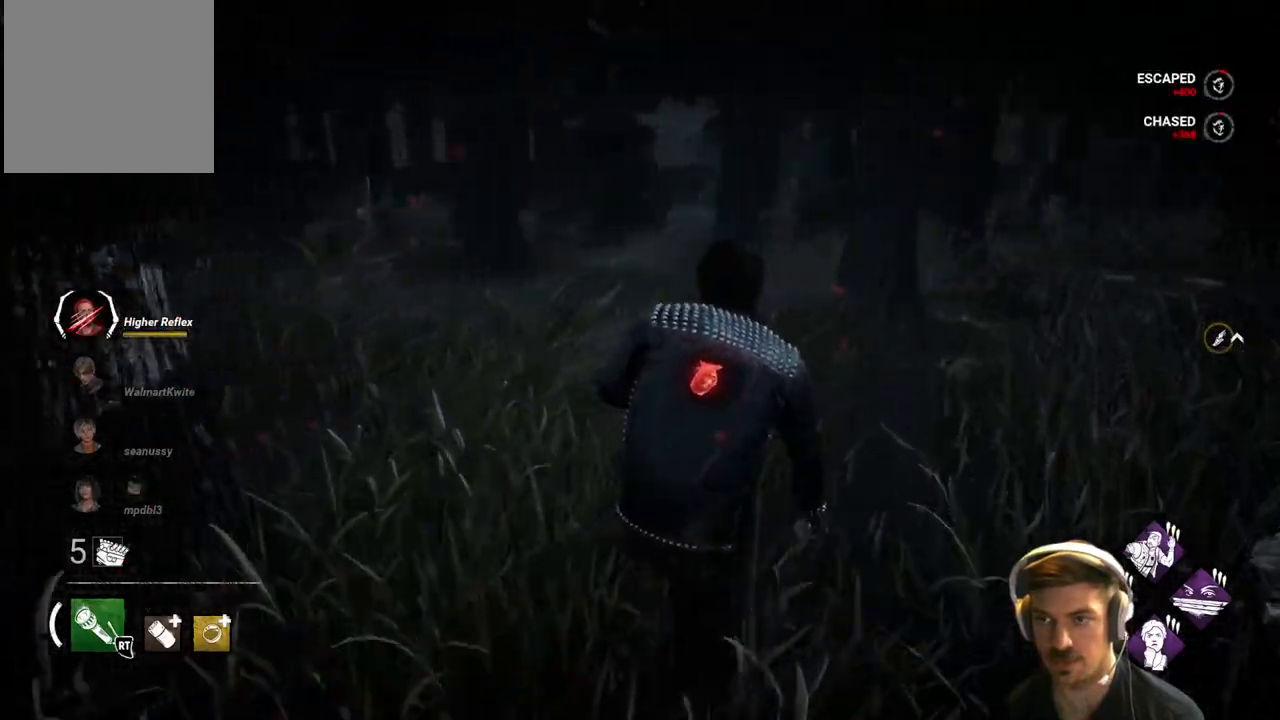
{"buttons": ["L1"], "left_stick": "up-left", "right_stick": "center", "events": [[100, "right_stick", "right"], [300, "left_stick", "up-left"], [333, "right_stick", "center"]]}
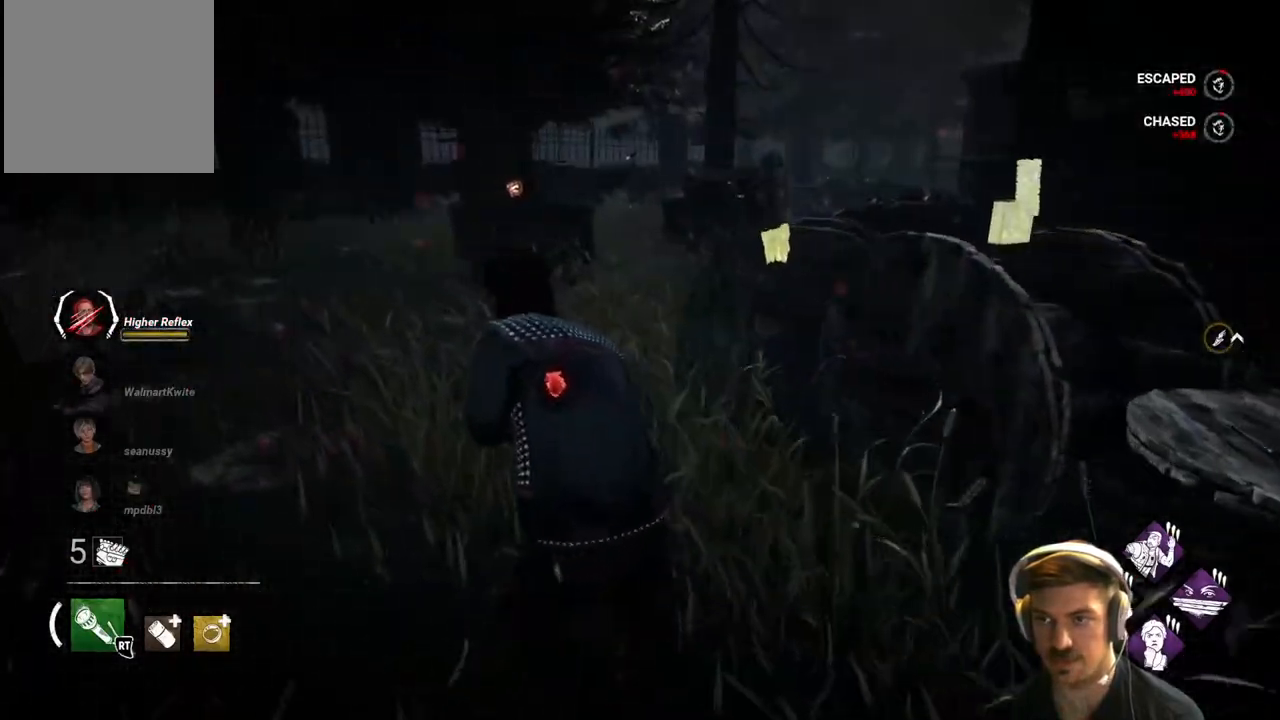
{"buttons": ["L1"], "left_stick": "left", "right_stick": "center", "events": [[100, "right_stick", "right"], [250, "right_stick", "center"], [483, "left_stick", "left"]]}
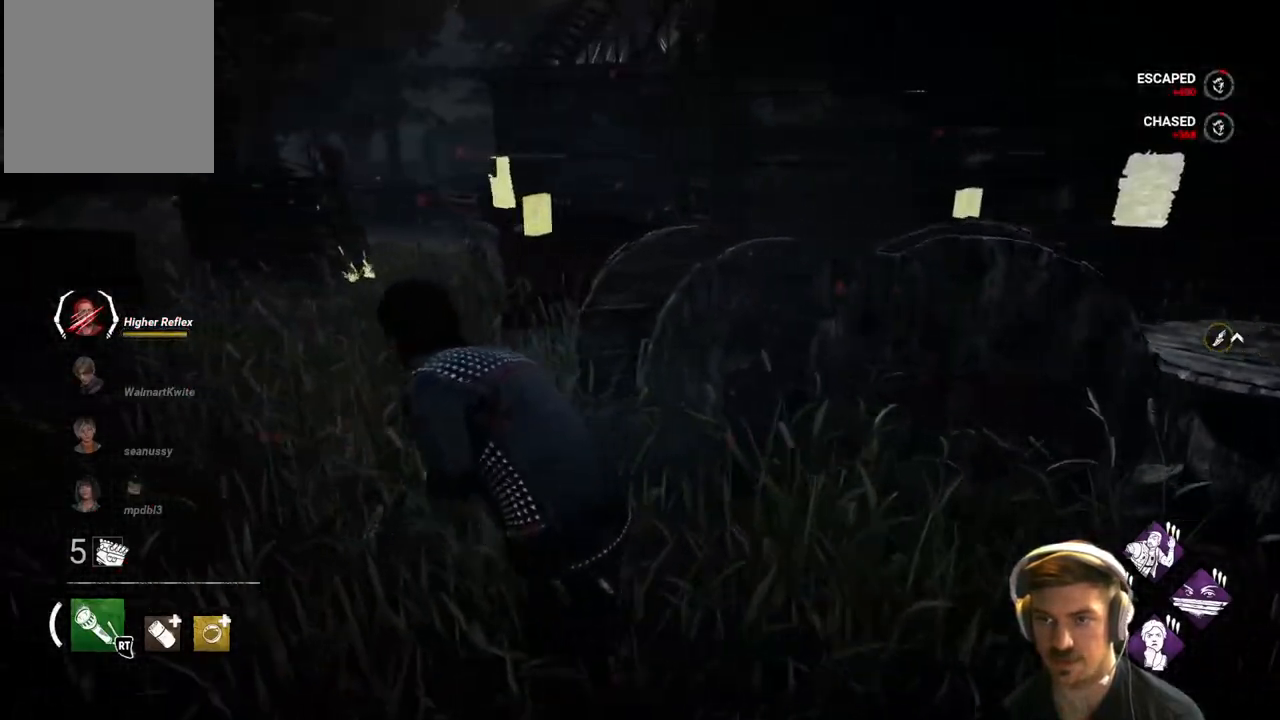
{"buttons": ["L1"], "left_stick": "left", "right_stick": "left", "events": [[183, "right_stick", "right"], [367, "right_stick", "center"], [500, "right_stick", "left"]]}
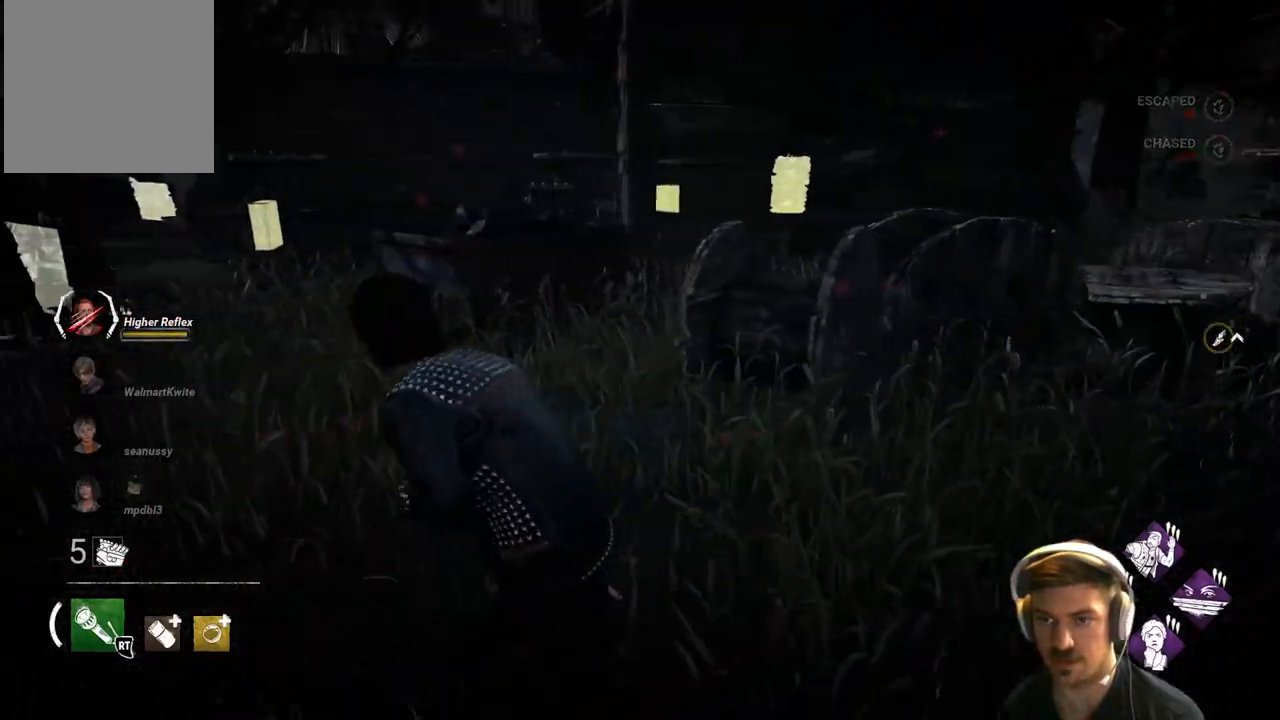
{"buttons": ["L1"], "left_stick": "up-left", "right_stick": "center", "events": [[67, "left_stick", "up-left"], [200, "right_stick", "center"]]}
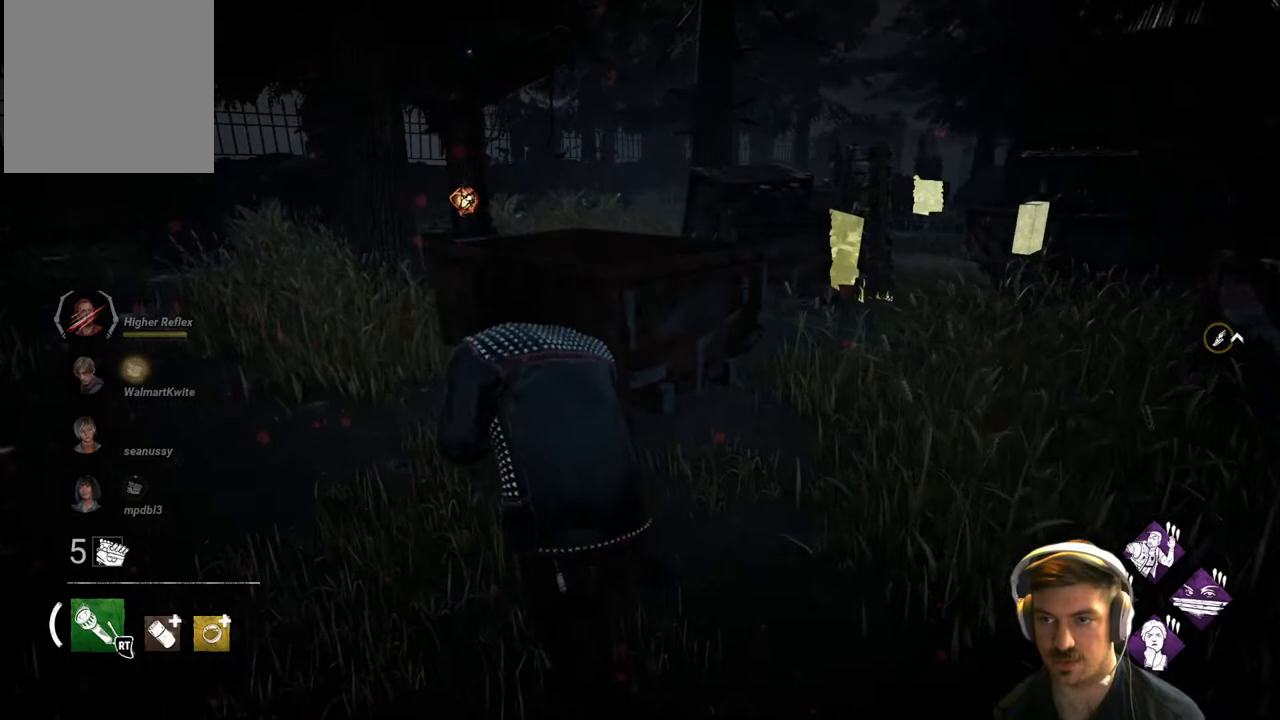
{"buttons": ["L1"], "left_stick": "down-left", "right_stick": "center", "events": [[67, "right_stick", "right"], [317, "left_stick", "down-left"], [383, "right_stick", "center"]]}
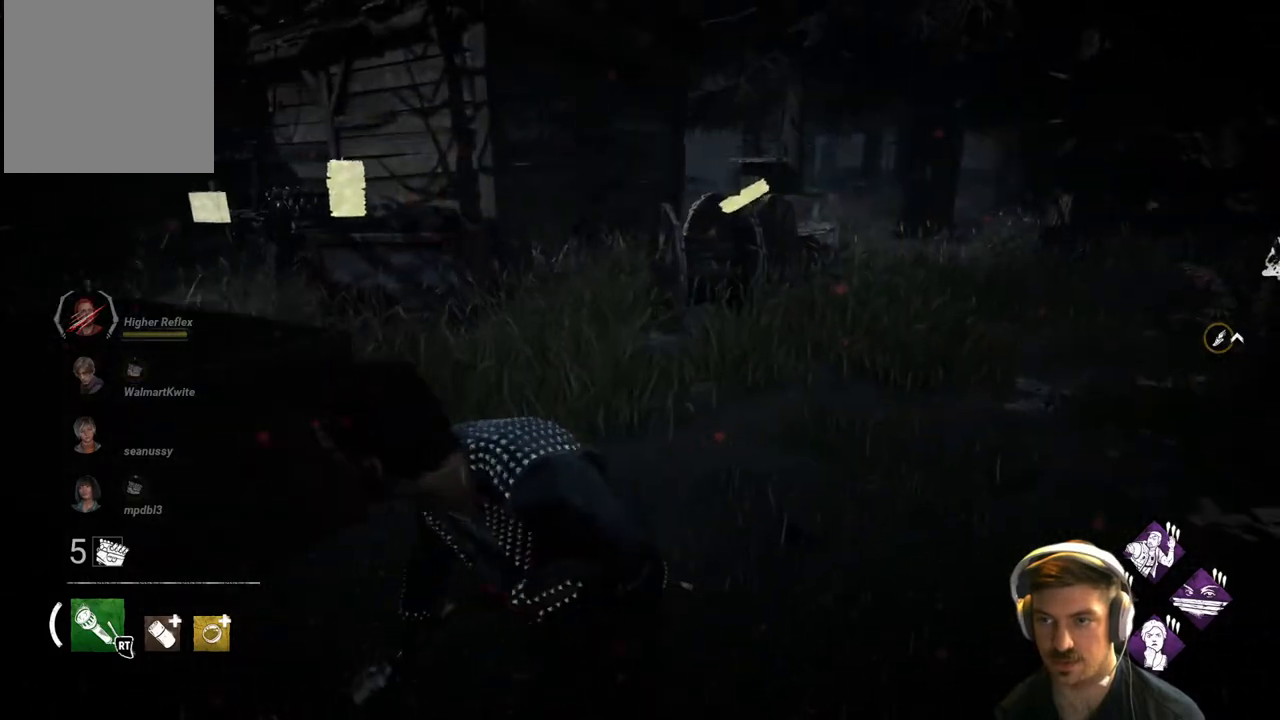
{"buttons": ["L1"], "left_stick": "left", "right_stick": "center", "events": [[433, "left_stick", "left"]]}
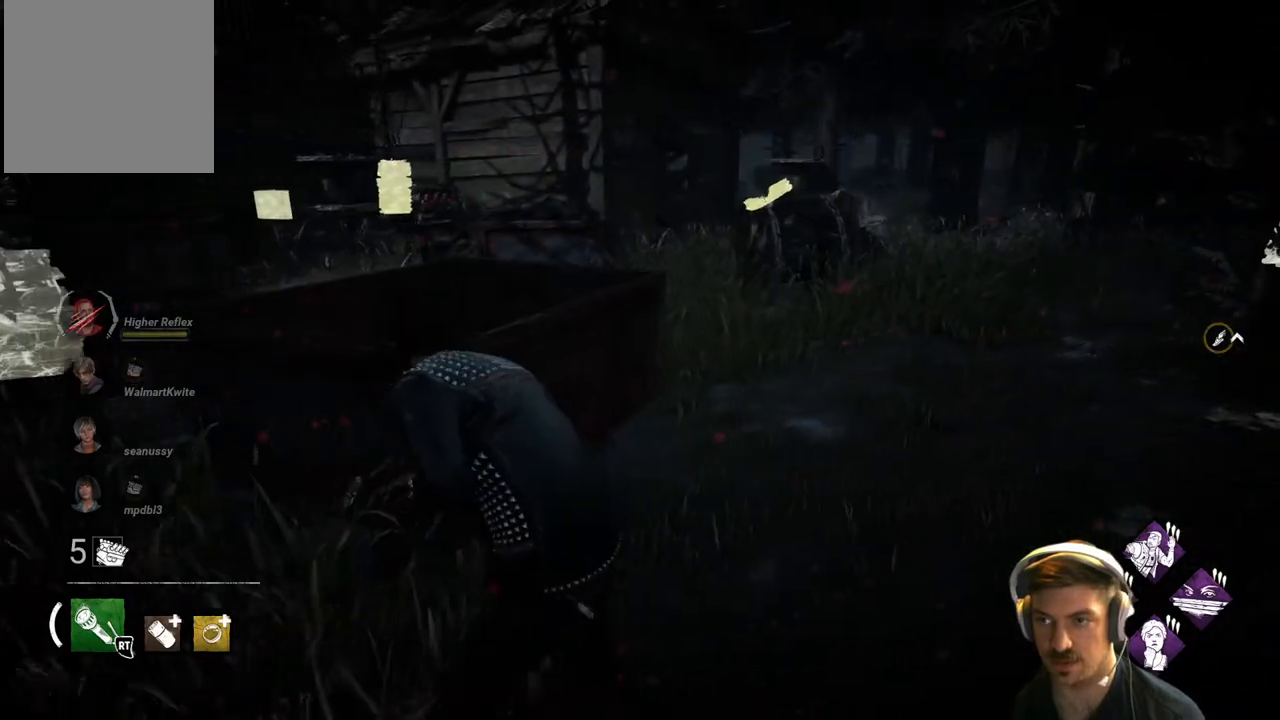
{"buttons": [], "left_stick": "center", "right_stick": "center", "events": [[250, "left_stick", "up"], [367, "L1", "up"], [450, "left_stick", "center"]]}
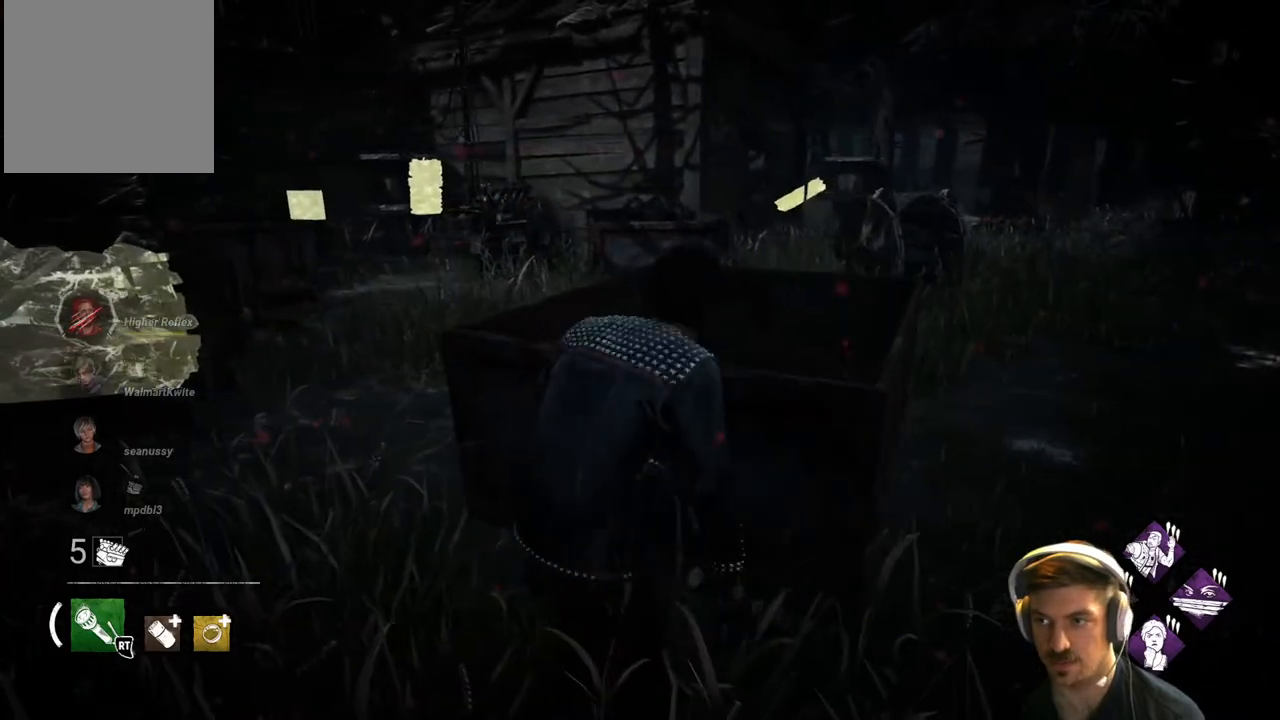
{"buttons": ["R1"], "left_stick": "center", "right_stick": "center", "events": [[83, "R1", "down"], [417, "R1", "up"], [500, "R1", "down"]]}
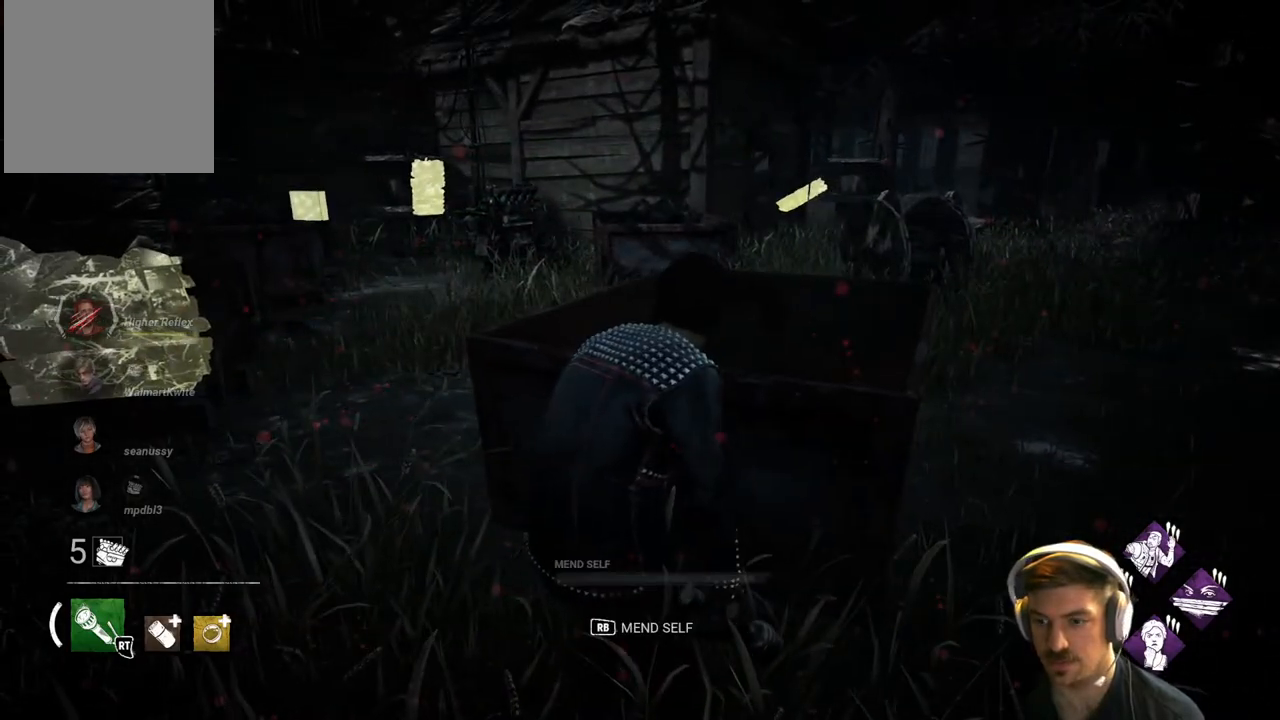
{"buttons": ["R1"], "left_stick": "center", "right_stick": "center", "events": []}